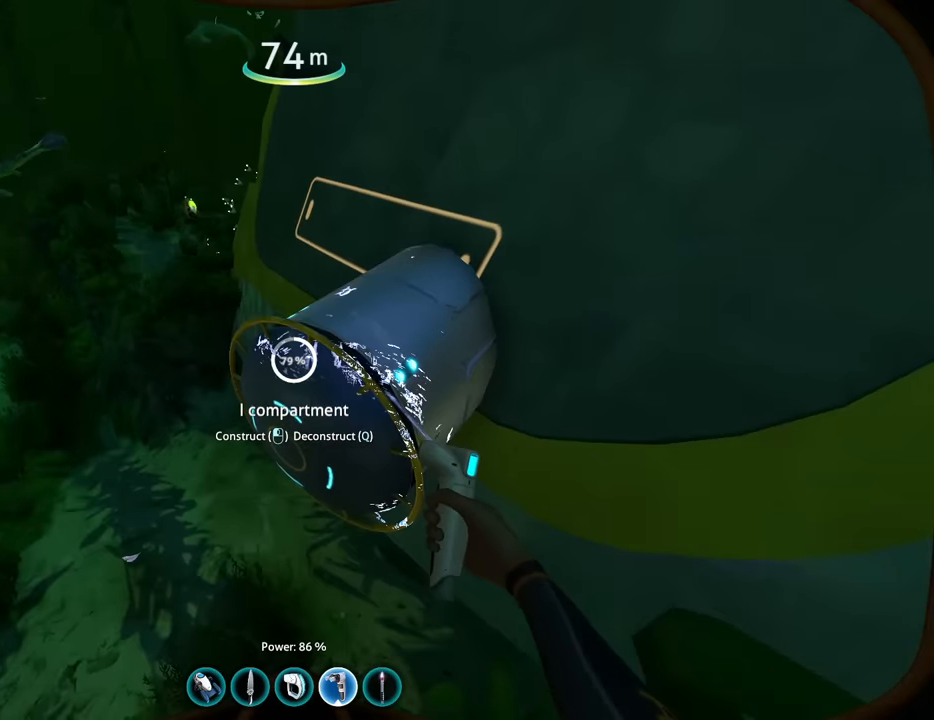
Gameplay with keyboard and mouse; each line is a JSON object with the keys and mouse buttons held at the frame after it. "events" lists presses ("down") and releases ("up") of "1", "2", "3", "4", "5", "a", "alt", "b", "c", "ctrl", "d", "e", "f", "g", "q", "r", "s", "shift", "space", "t", "tab", "v", "w", "x", "z", "mouse_left", "mouse_wheel", "mouse_right", "mouse_mb4" and "mouse_mb5" between this image and that frame as [ms after this image, input, new state], when the widget could be followed in between. "mouse_left", "mouse_wheel", "mouse_right", "mouse_mb4", "mouse_mb5" = the "left", "wheel", "right", "mb4", "mb5" buttons of the "mouse" list. No other keys are recorded. "wheel" means that the mouse wheel is clicked or scrolled. Mouse movement is not recorded.
{"keys": [], "mouse": ["left"], "events": []}
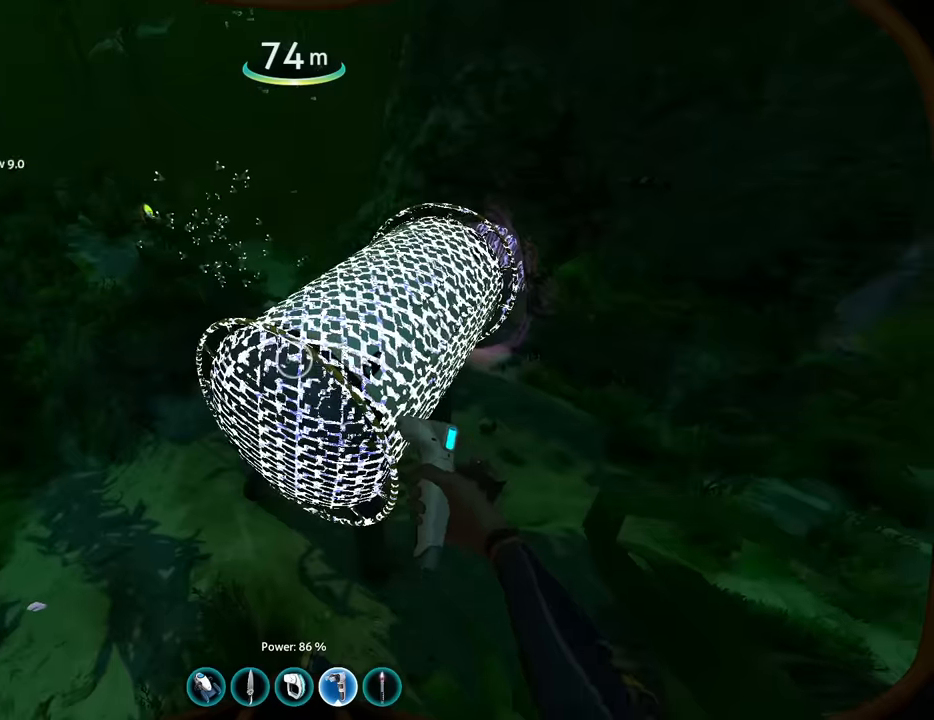
{"keys": ["w"], "mouse": [], "events": [[67, "space", "down"], [67, "w", "down"], [100, "1", "down"], [100, "d", "down"], [100, "mouse_left", "up"], [200, "1", "up"], [333, "d", "up"], [433, "space", "up"]]}
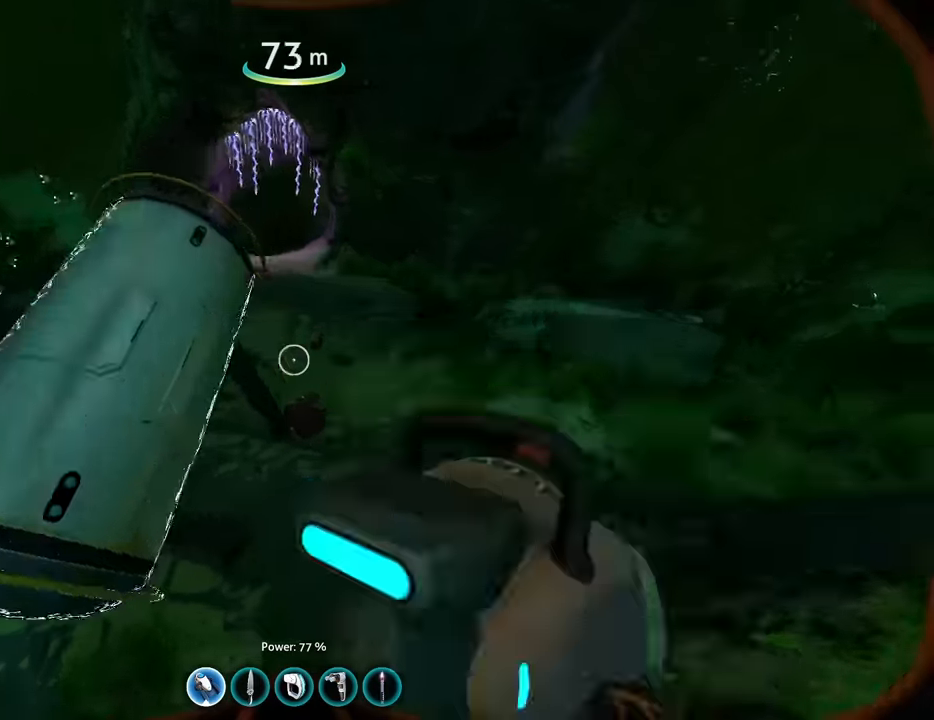
{"keys": [], "mouse": [], "events": [[300, "3", "down"], [300, "d", "down"], [333, "3", "up"], [367, "w", "up"], [400, "d", "up"]]}
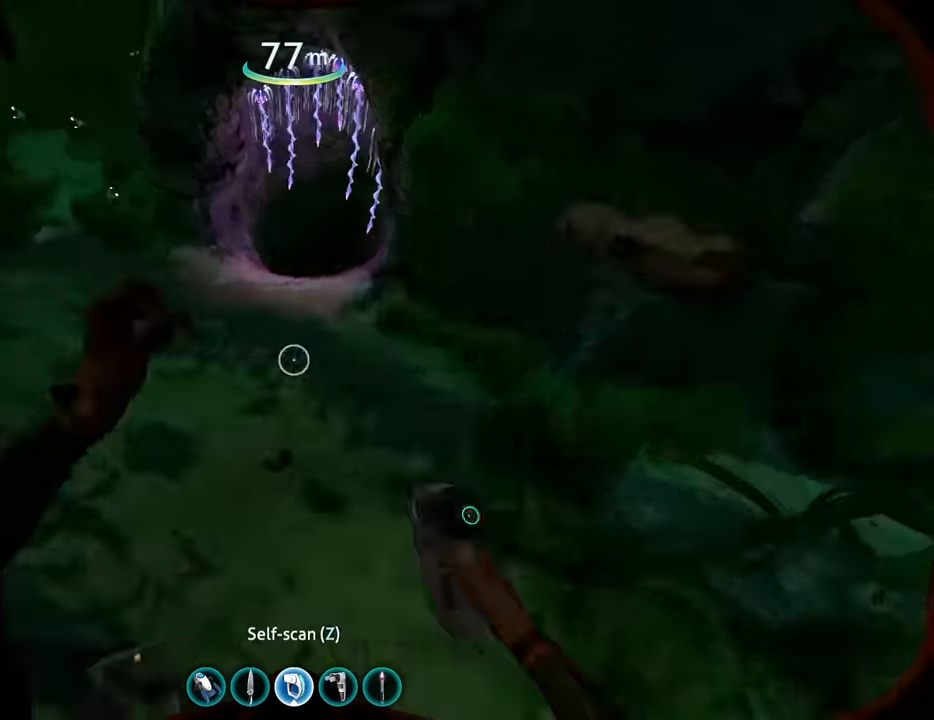
{"keys": [], "mouse": ["right"], "events": [[133, "mouse_right", "down"], [133, "w", "down"], [400, "w", "up"]]}
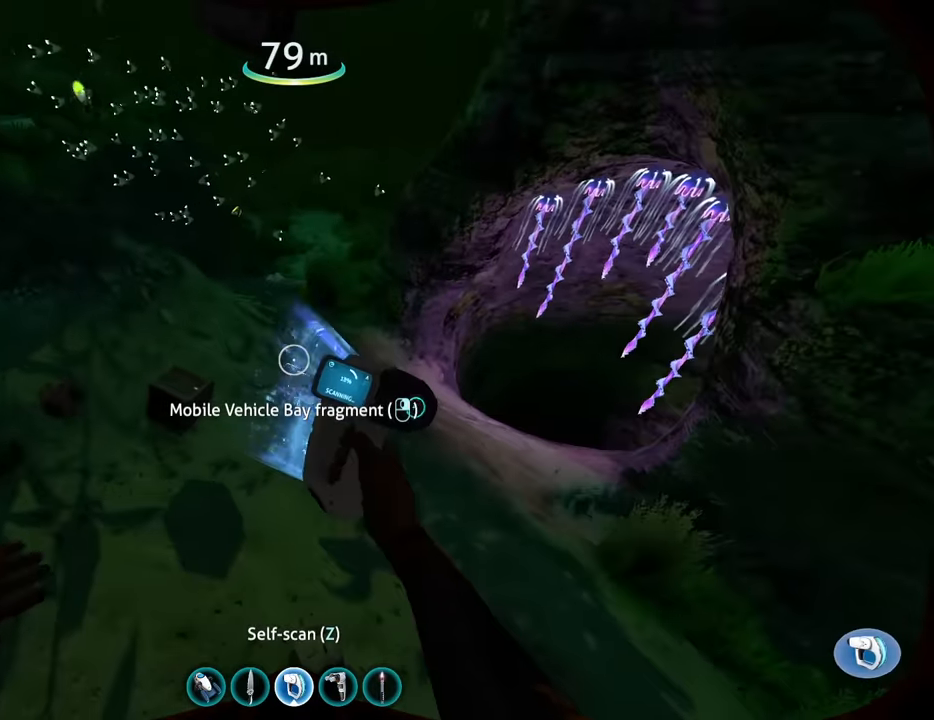
{"keys": [], "mouse": ["right"], "events": [[100, "s", "down"], [233, "s", "up"], [300, "space", "down"], [467, "space", "up"]]}
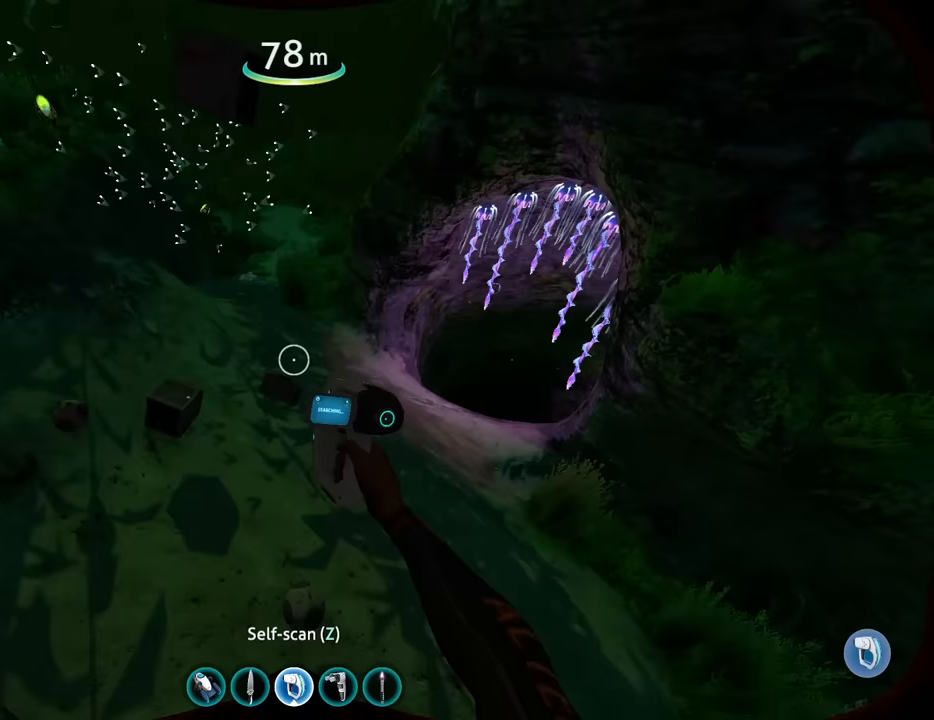
{"keys": [], "mouse": ["right"], "events": [[33, "a", "down"], [100, "a", "up"], [333, "w", "down"], [400, "w", "up"]]}
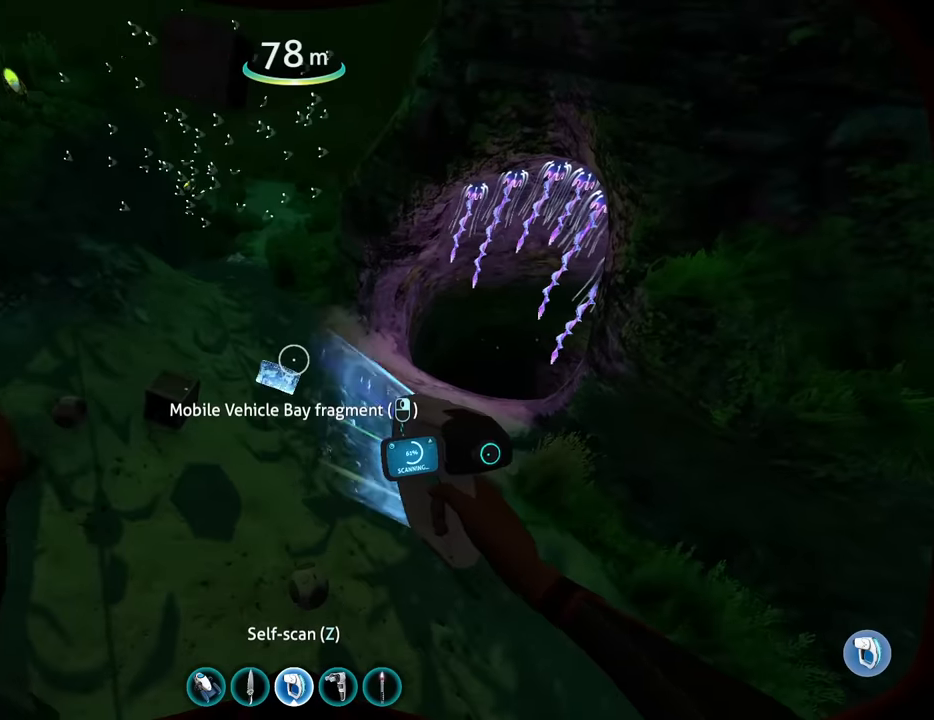
{"keys": [], "mouse": ["right"], "events": []}
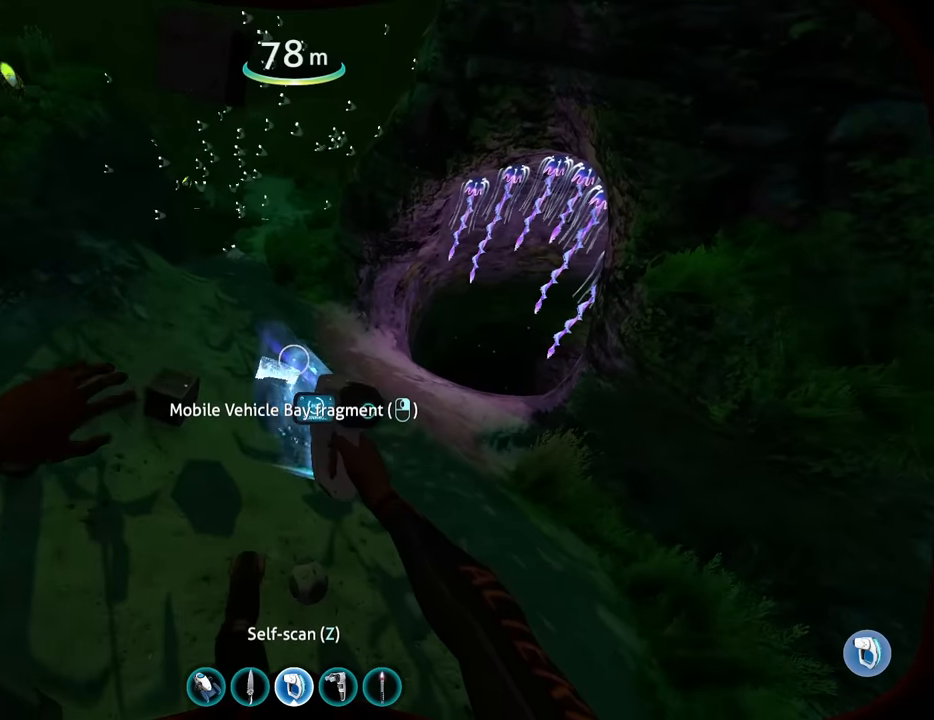
{"keys": ["s"], "mouse": ["right"], "events": [[500, "s", "down"]]}
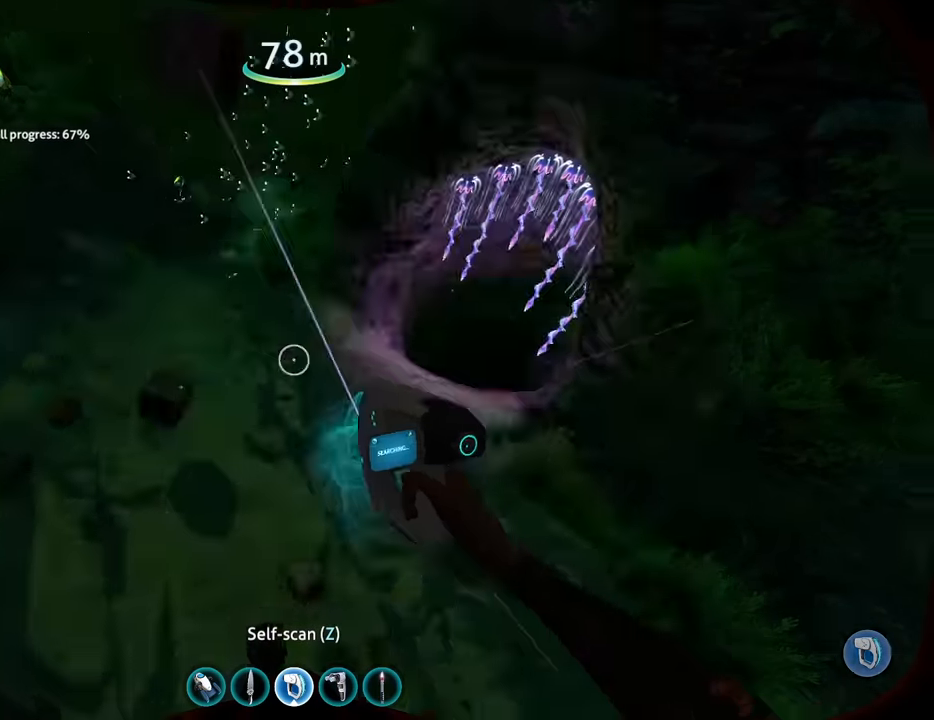
{"keys": ["space"], "mouse": [], "events": [[67, "d", "down"], [67, "mouse_right", "up"], [67, "space", "down"], [300, "d", "up"], [300, "s", "up"]]}
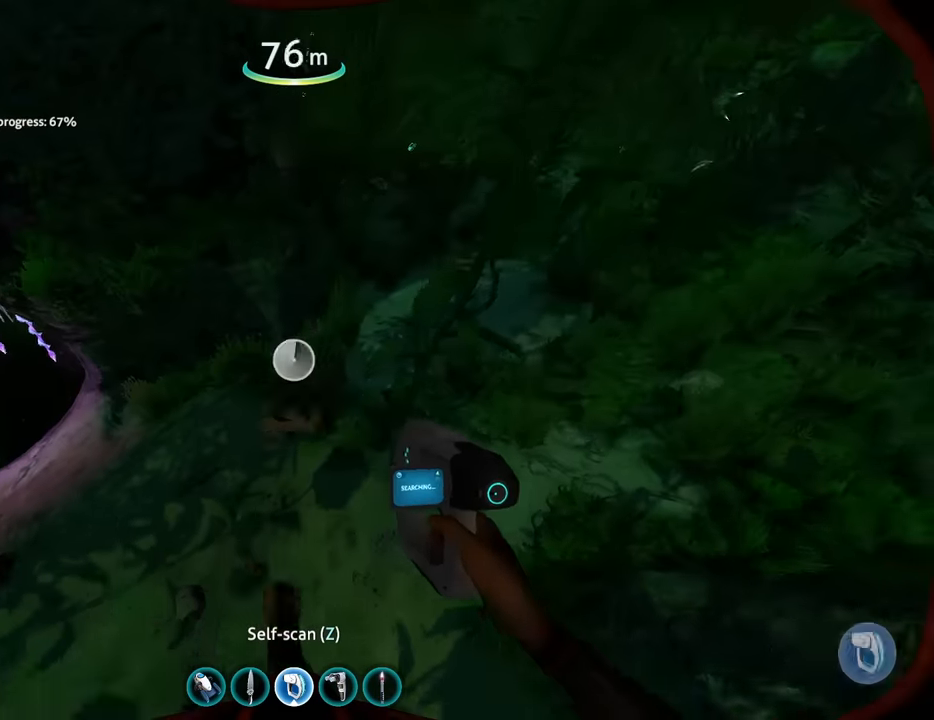
{"keys": ["space"], "mouse": [], "events": [[367, "w", "down"], [400, "w", "up"]]}
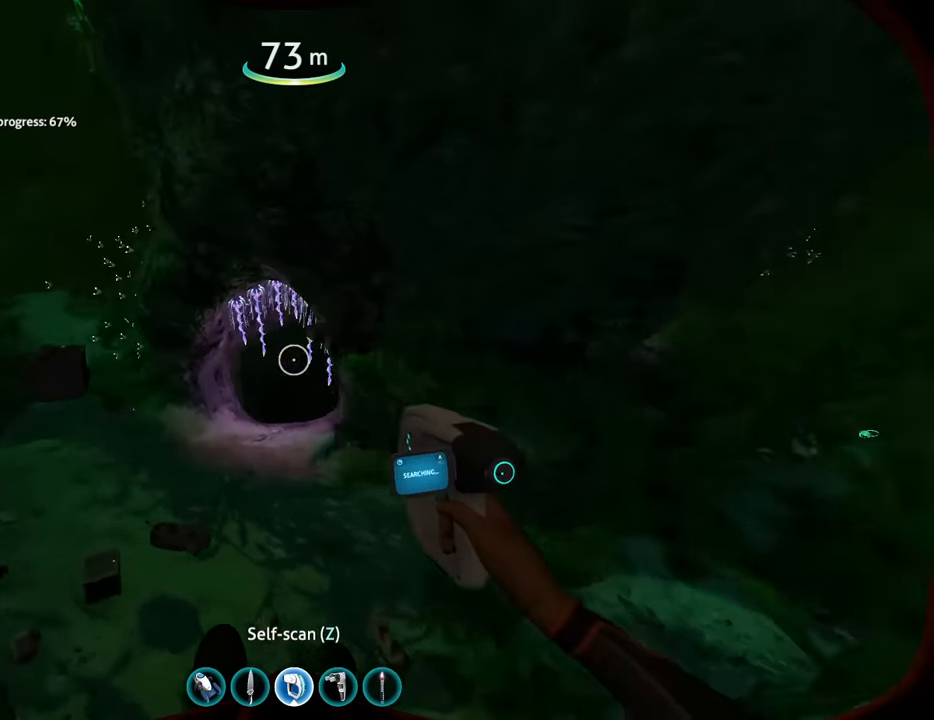
{"keys": [], "mouse": ["right"], "events": [[33, "mouse_right", "down"], [67, "space", "up"]]}
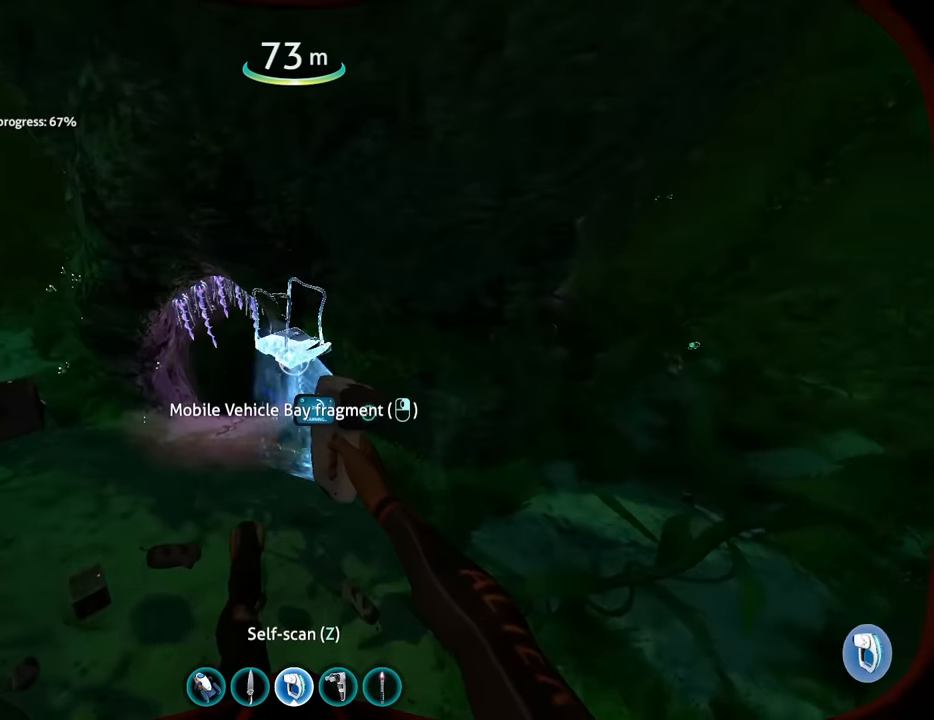
{"keys": ["d", "space", "w"], "mouse": ["right"], "events": [[267, "space", "down"], [267, "w", "down"], [300, "d", "down"]]}
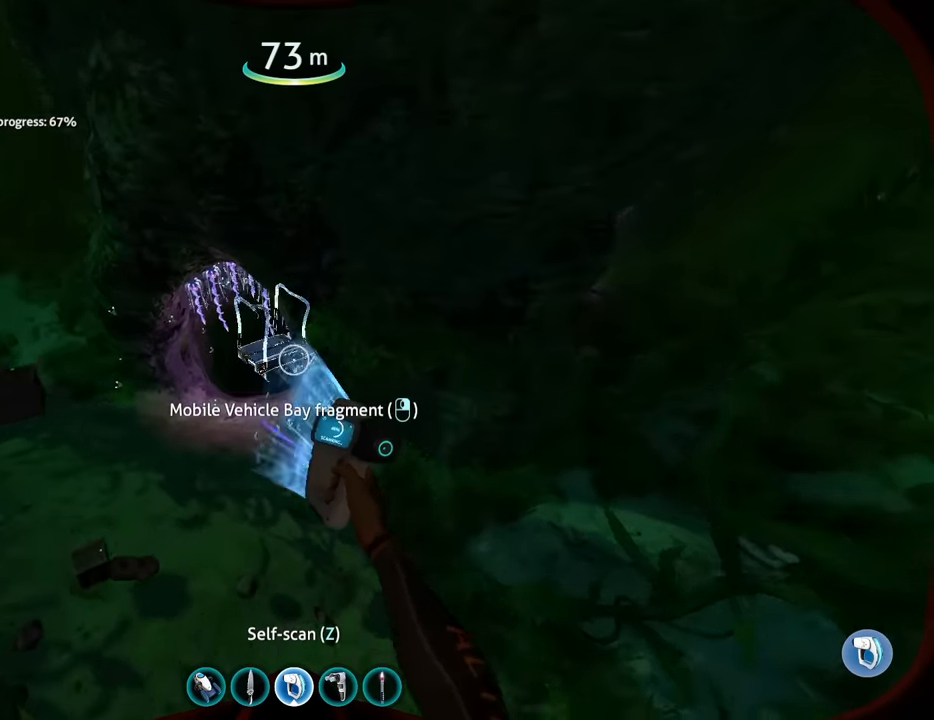
{"keys": [], "mouse": ["right"], "events": [[67, "space", "up"], [400, "d", "up"], [433, "w", "up"]]}
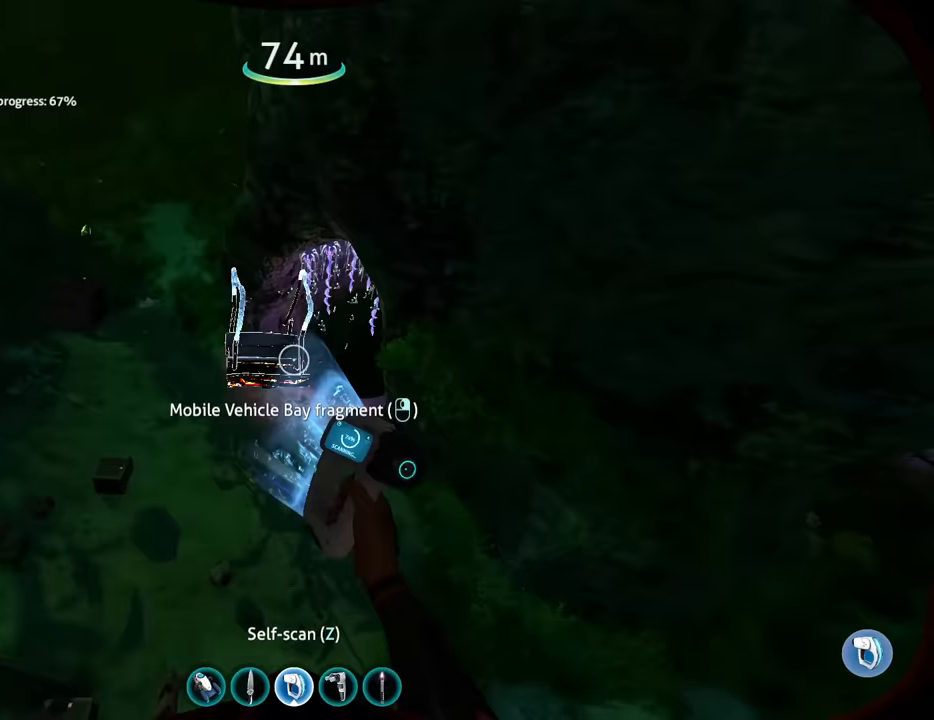
{"keys": [], "mouse": ["right"], "events": []}
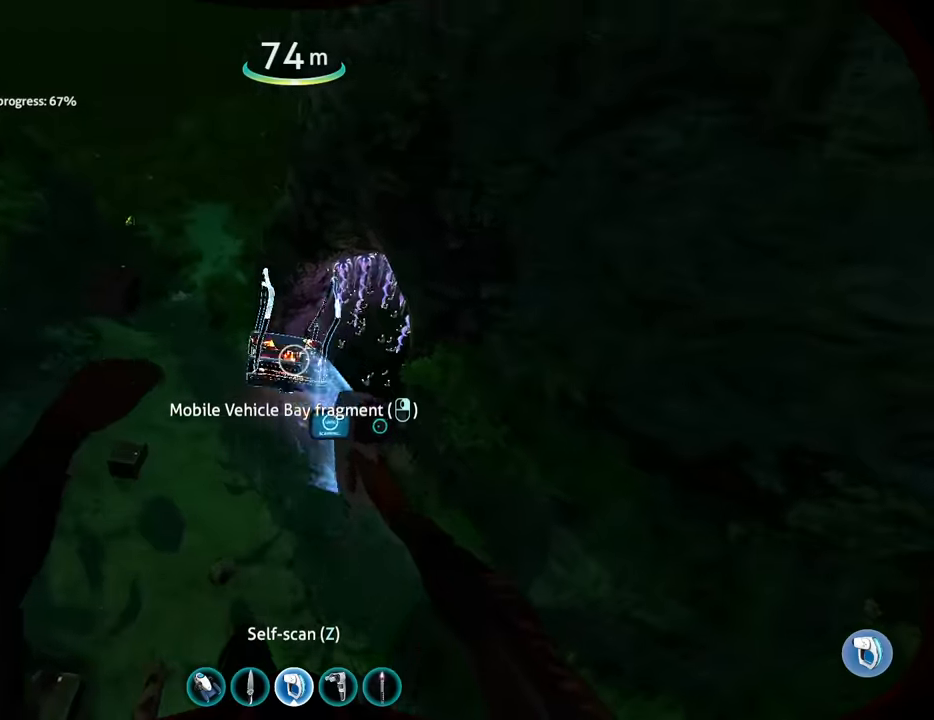
{"keys": ["space", "w"], "mouse": [], "events": [[100, "w", "down"], [233, "1", "down"], [267, "mouse_right", "up"], [267, "space", "down"], [367, "1", "up"]]}
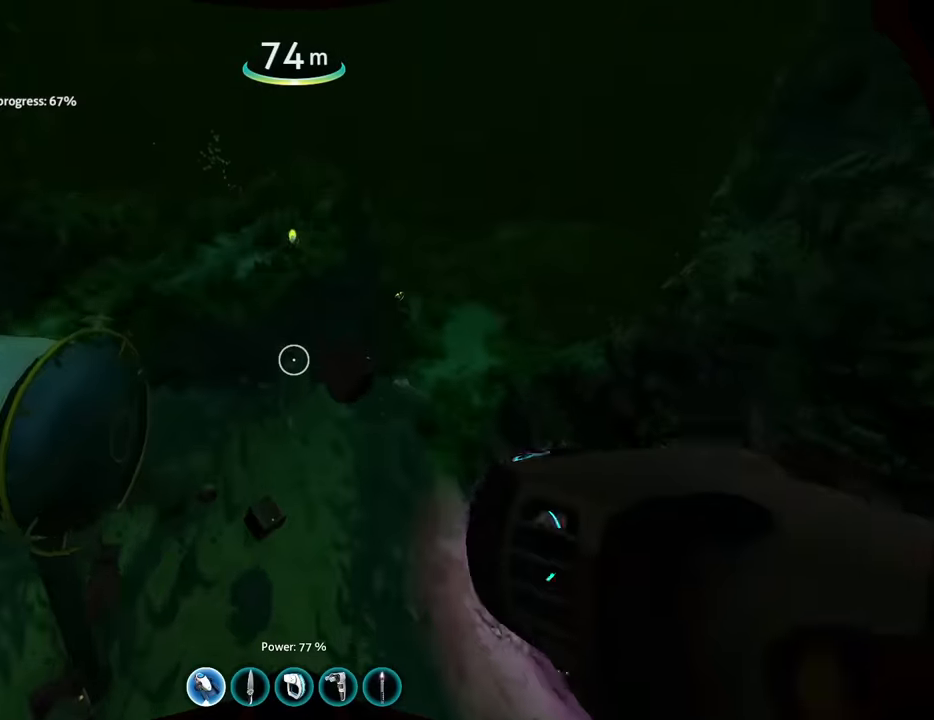
{"keys": ["w"], "mouse": [], "events": [[233, "a", "down"], [333, "space", "up"], [433, "a", "up"]]}
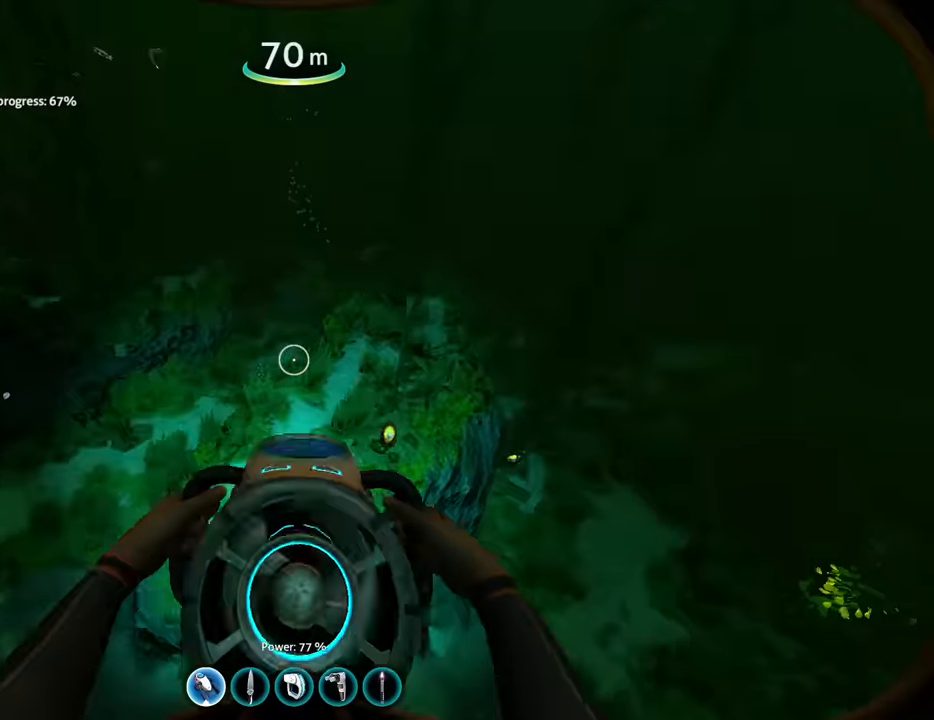
{"keys": ["w"], "mouse": [], "events": [[133, "space", "down"], [400, "space", "up"]]}
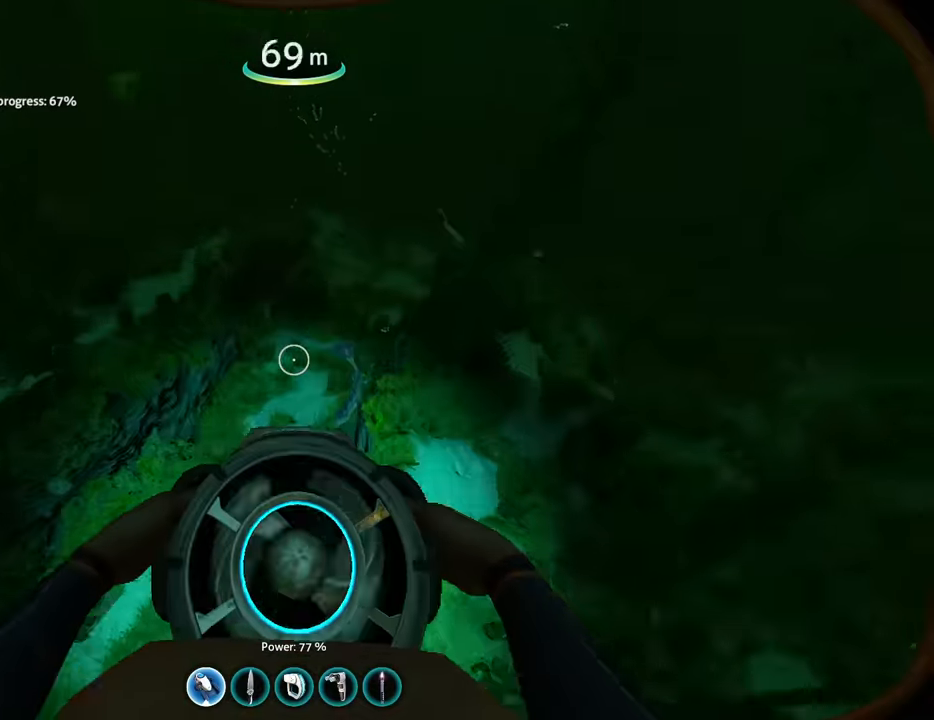
{"keys": ["space"], "mouse": [], "events": [[300, "a", "down"], [400, "w", "up"], [433, "a", "up"], [500, "space", "down"]]}
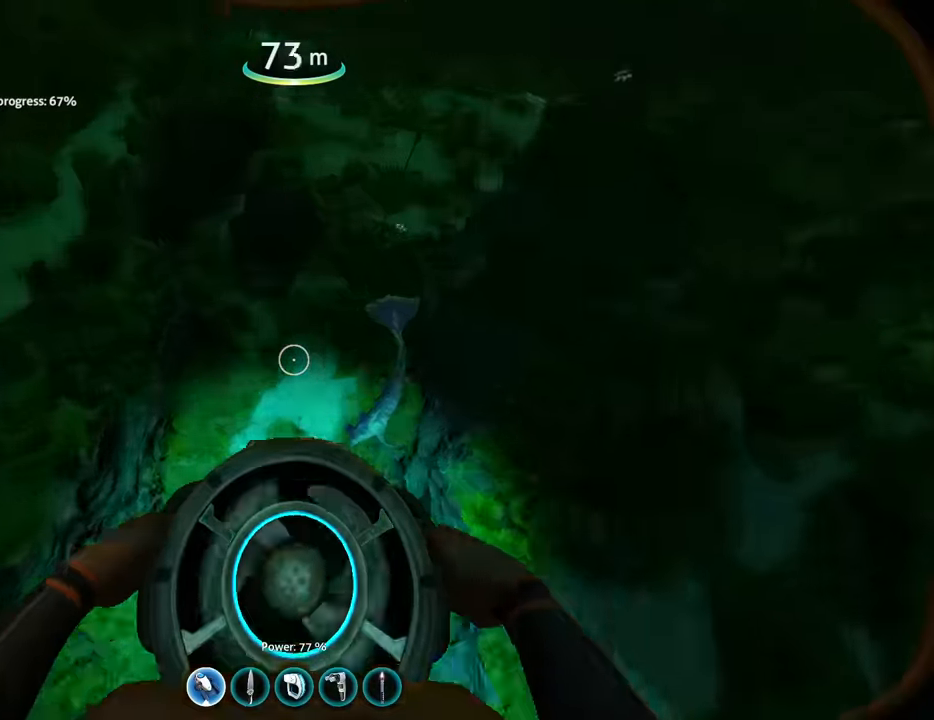
{"keys": ["space", "w"], "mouse": [], "events": [[100, "w", "down"]]}
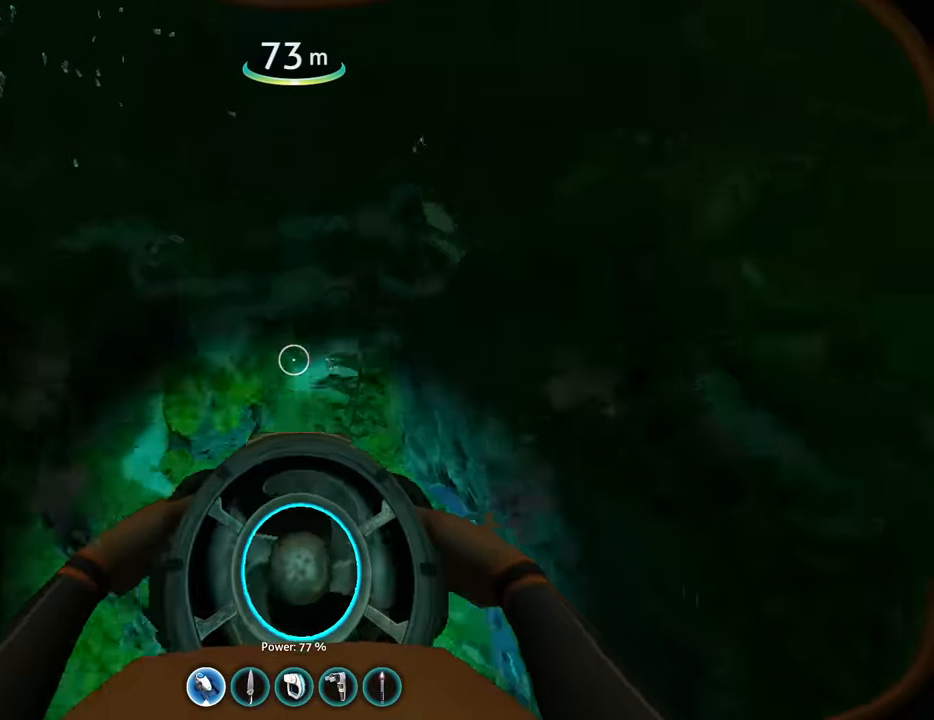
{"keys": ["a", "c", "w"], "mouse": [], "events": [[33, "space", "up"], [100, "w", "up"], [200, "a", "down"], [267, "c", "down"], [367, "w", "down"]]}
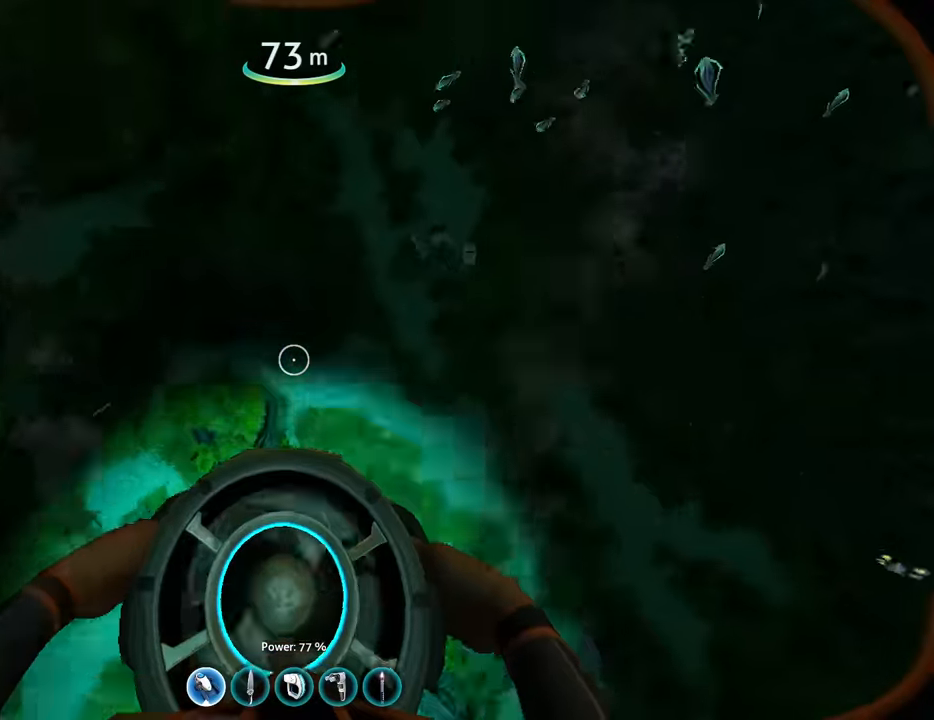
{"keys": ["w"], "mouse": [], "events": [[367, "a", "up"], [367, "c", "up"]]}